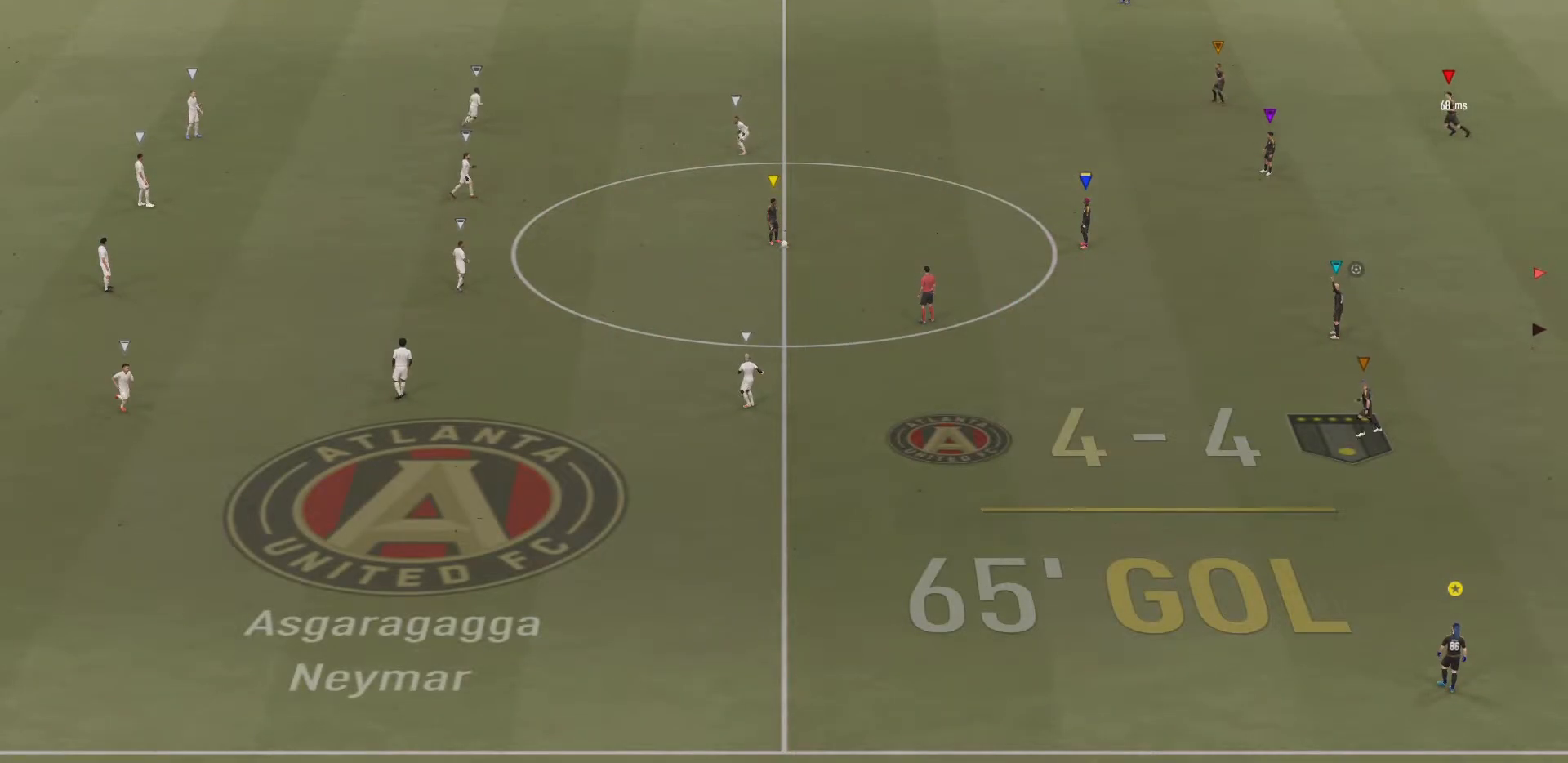
Gameplay with a controller (PlayStation layout); each line is a JSON object with the inputs held at the frame after it. "events" lists button and stick changes between this image and that frame as [ms after this image, input, new state], when the widget could be followed in between. Not read: L3 R3.
{"buttons": [], "left_stick": "down-right", "right_stick": "center", "events": [[34, "left_stick", "down-right"]]}
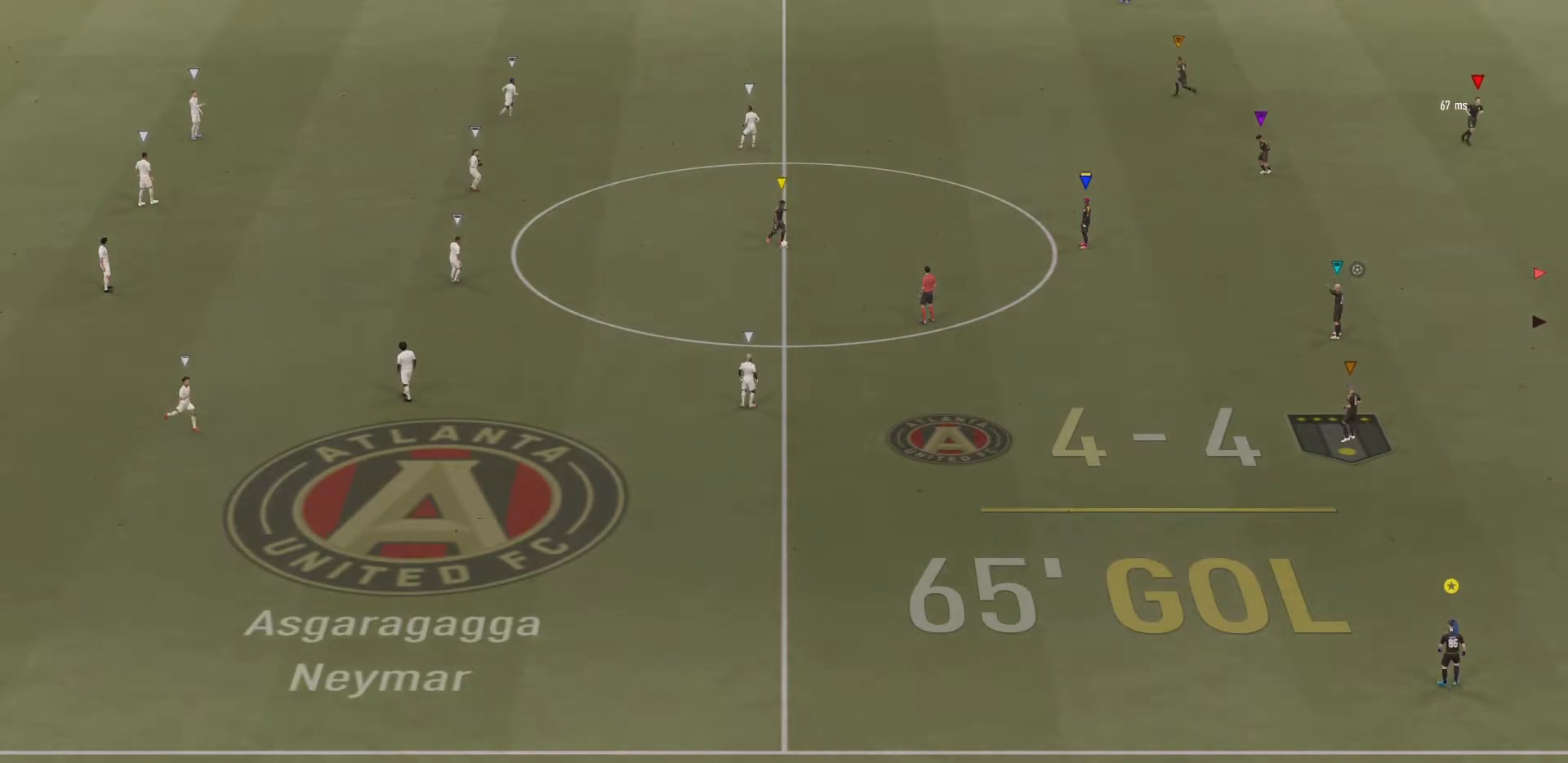
{"buttons": [], "left_stick": "down", "right_stick": "center", "events": [[500, "left_stick", "down"]]}
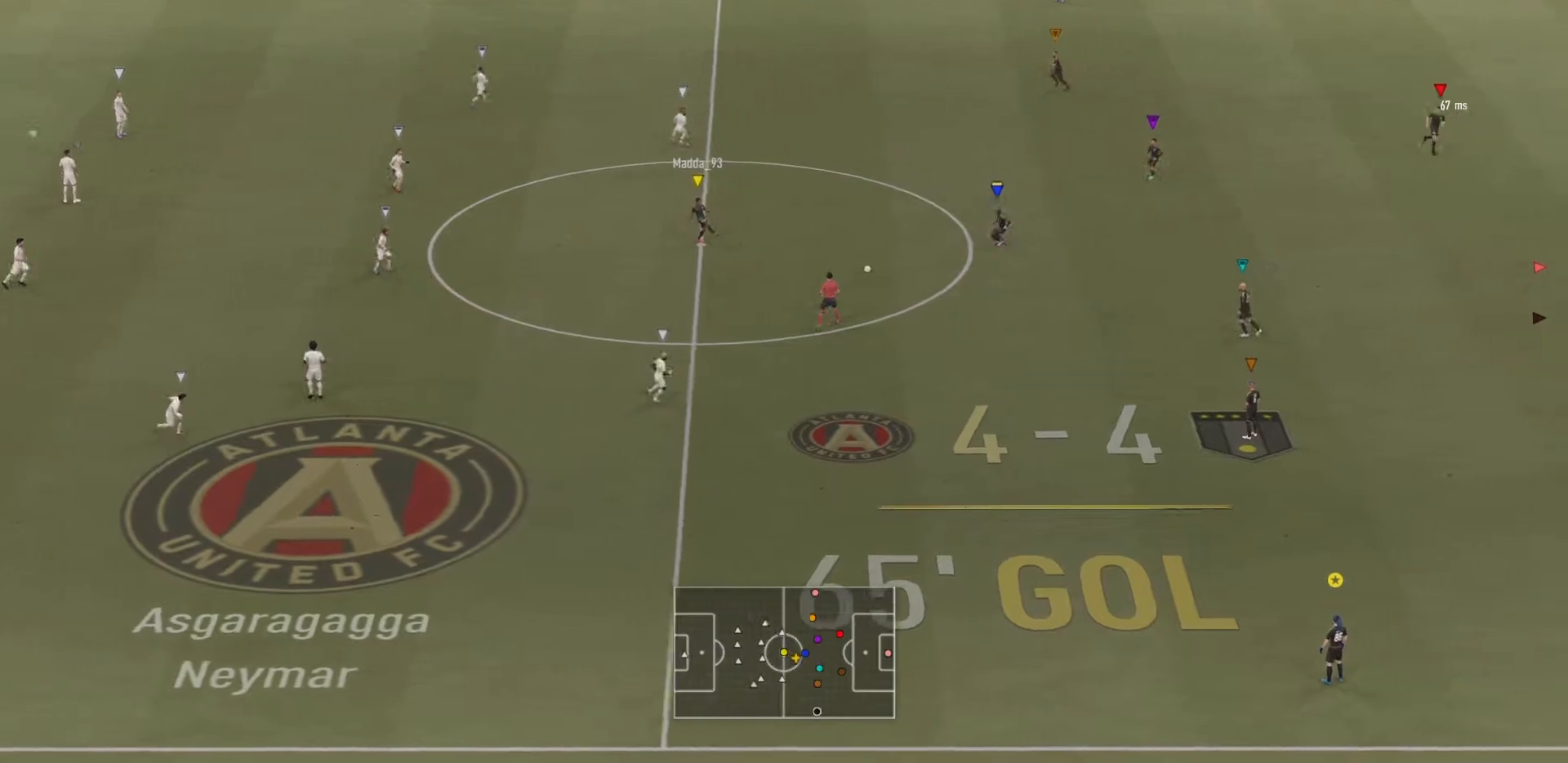
{"buttons": [], "left_stick": "down-left", "right_stick": "center", "events": [[234, "left_stick", "down-left"]]}
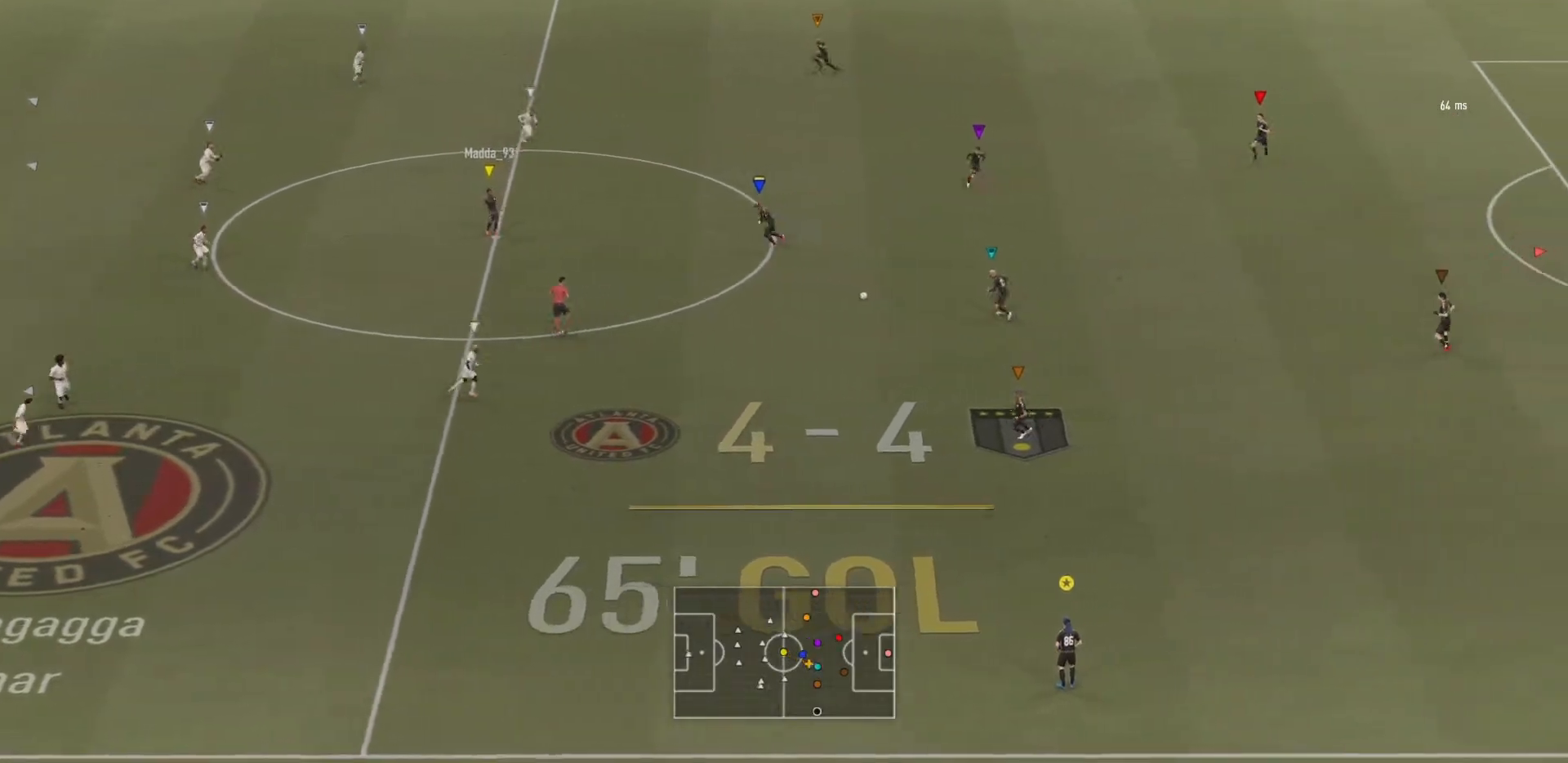
{"buttons": [], "left_stick": "down-left", "right_stick": "center", "events": [[33, "right_stick", "down"], [166, "right_stick", "center"]]}
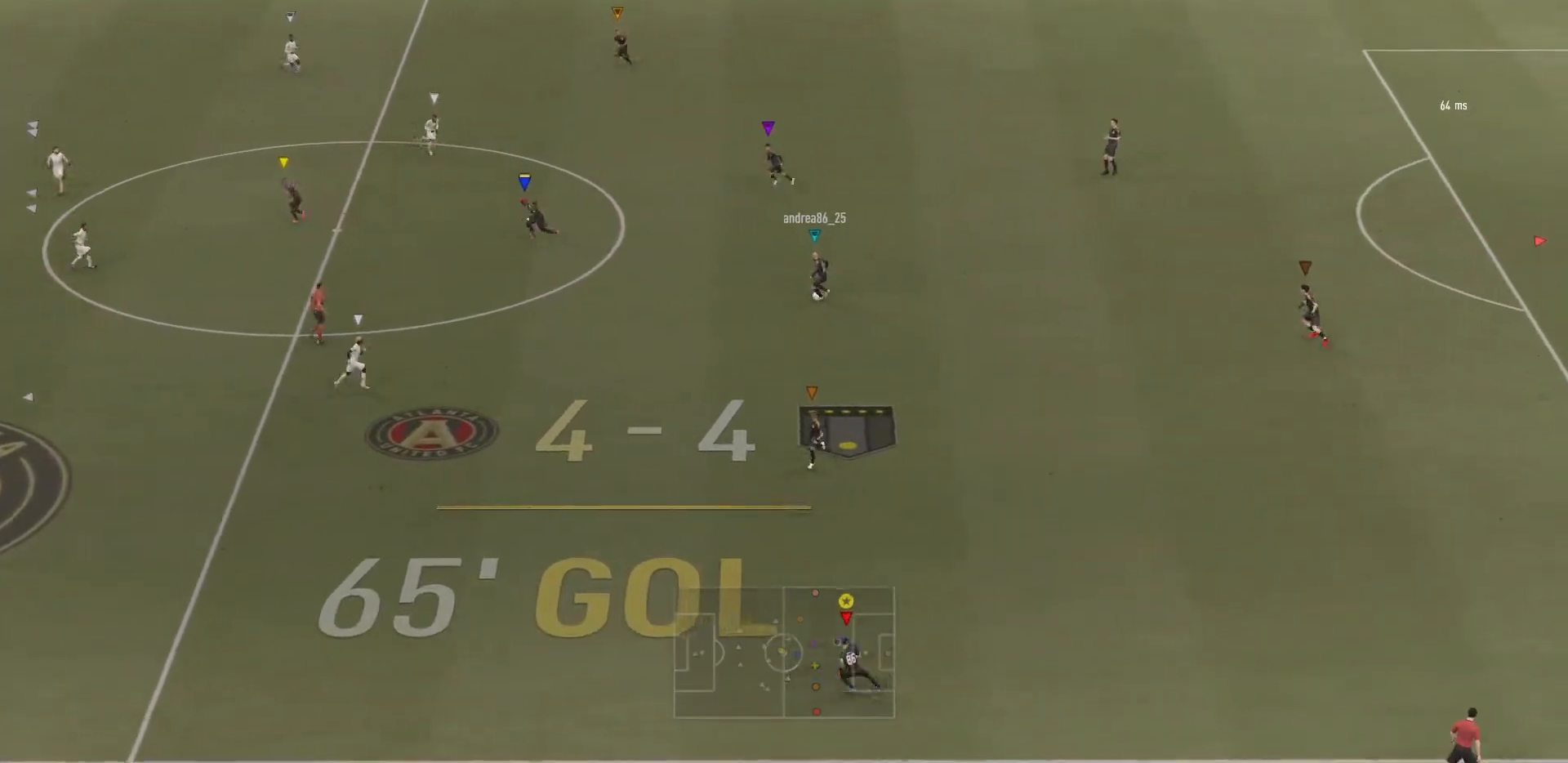
{"buttons": [], "left_stick": "up-left", "right_stick": "center", "events": [[117, "left_stick", "left"], [417, "left_stick", "up-left"]]}